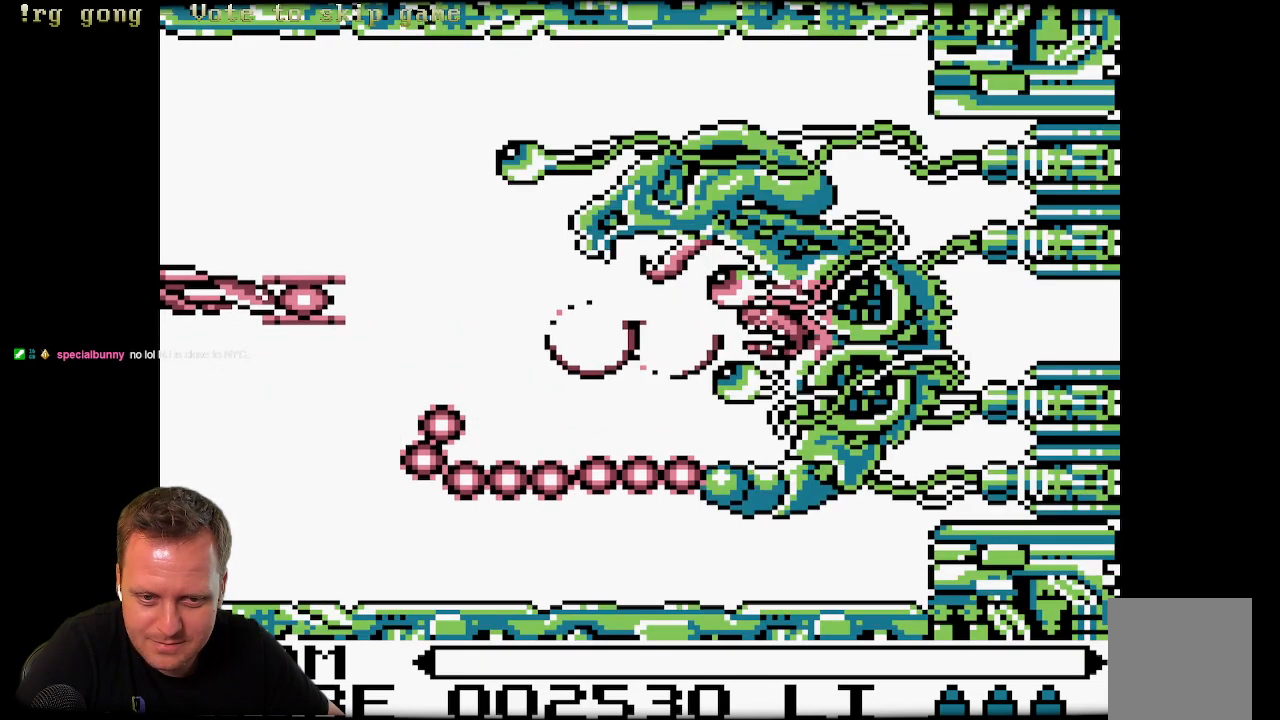
Gameplay with a controller (Xbox layout); each line is a JSON object with the inputs held at the frame after it. "events" lists button and stick changes between this image and that frame as [ms after this image, input, new state], when the widget could be followed in between.
{"buttons": ["X", "DPAD_UP"], "left_stick": "center", "right_stick": "center", "events": [[33, "X", "down"], [133, "X", "up"], [217, "X", "down"], [300, "X", "up"], [383, "X", "down"]]}
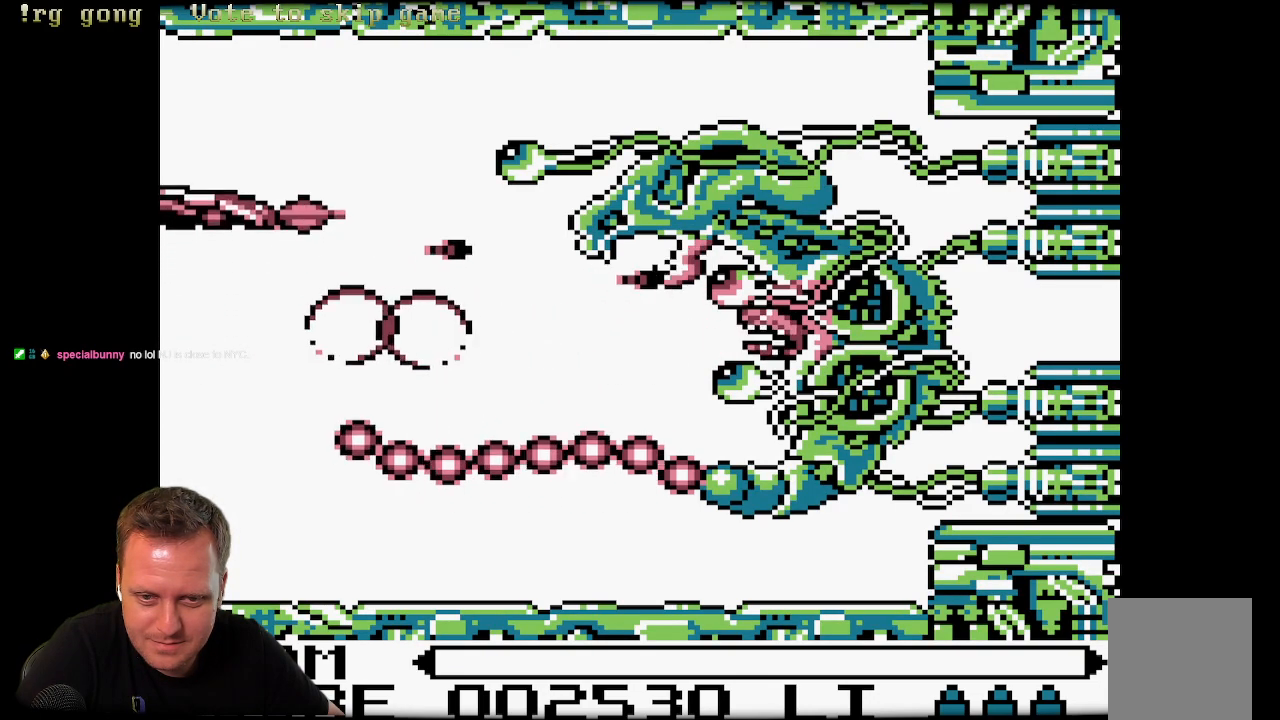
{"buttons": ["X", "DPAD_RIGHT"], "left_stick": "center", "right_stick": "center", "events": [[17, "X", "up"], [83, "X", "down"], [200, "DPAD_UP", "up"], [200, "X", "up"], [267, "DPAD_RIGHT", "down"], [283, "X", "down"]]}
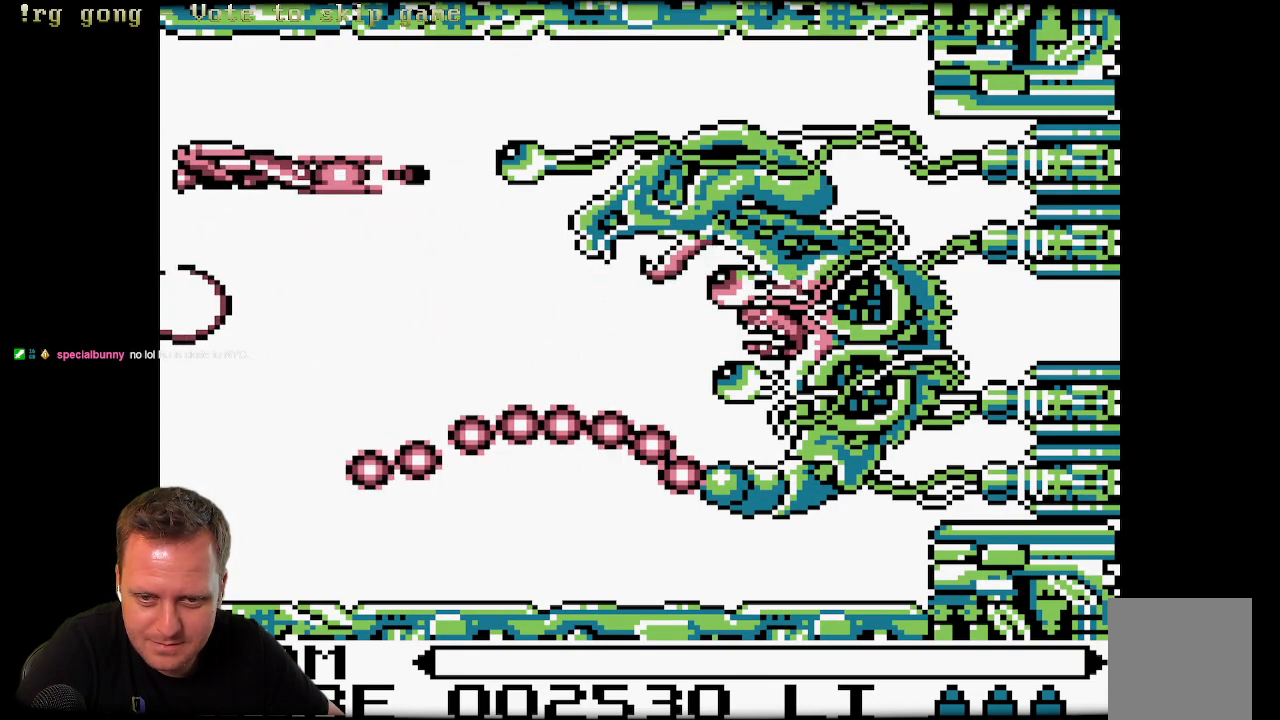
{"buttons": ["X", "DPAD_DOWN"], "left_stick": "center", "right_stick": "center", "events": [[50, "DPAD_RIGHT", "up"], [167, "DPAD_LEFT", "down"], [400, "DPAD_DOWN", "down"], [433, "DPAD_LEFT", "up"]]}
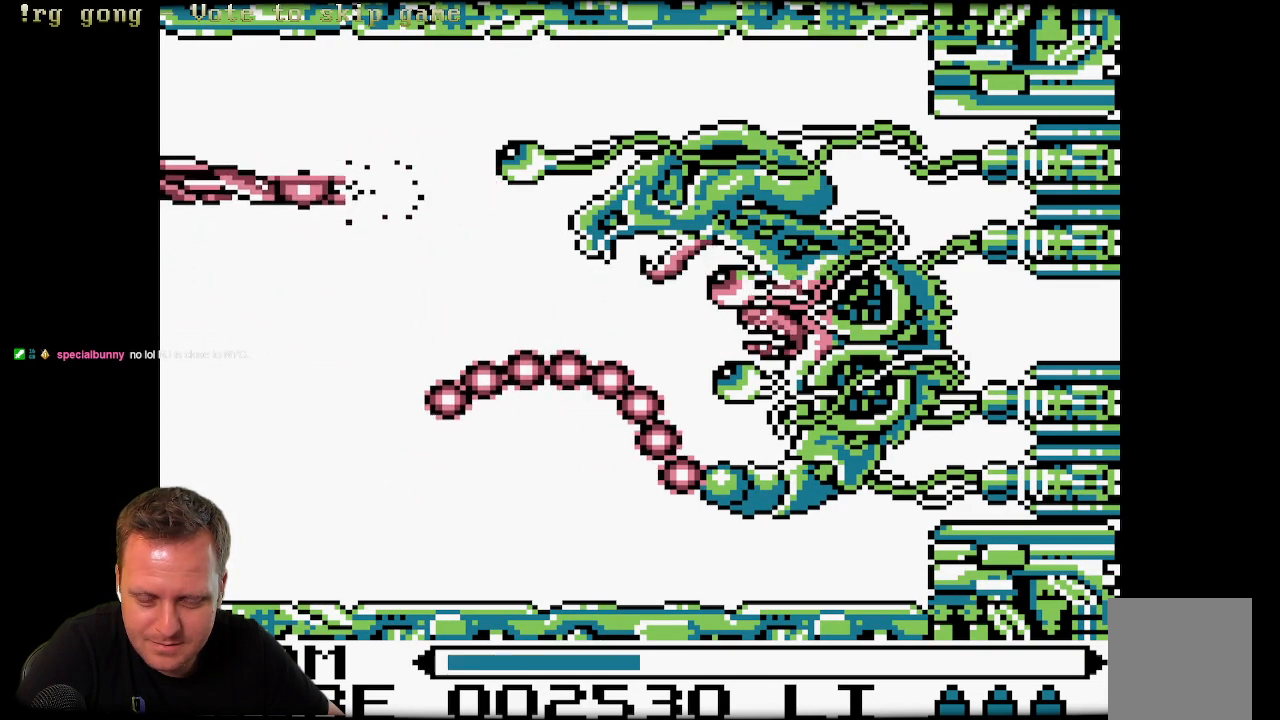
{"buttons": ["X", "DPAD_DOWN"], "left_stick": "center", "right_stick": "center", "events": []}
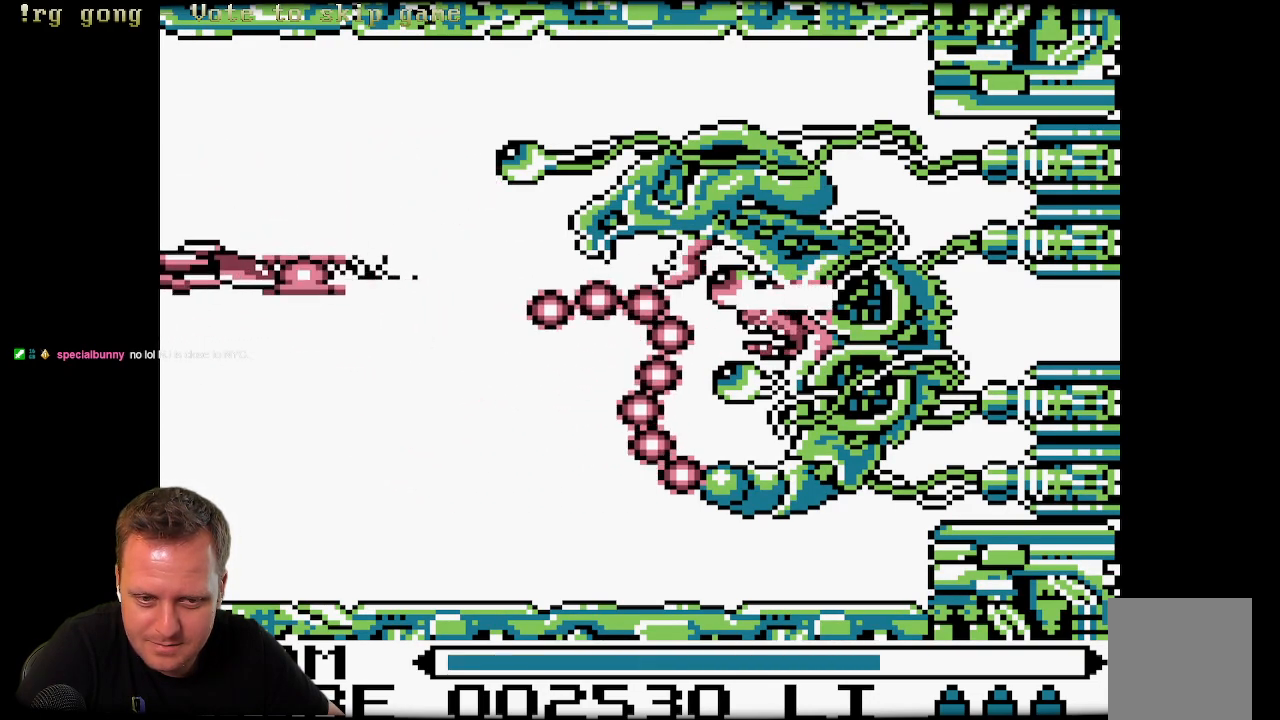
{"buttons": ["X"], "left_stick": "center", "right_stick": "center", "events": [[367, "DPAD_DOWN", "up"]]}
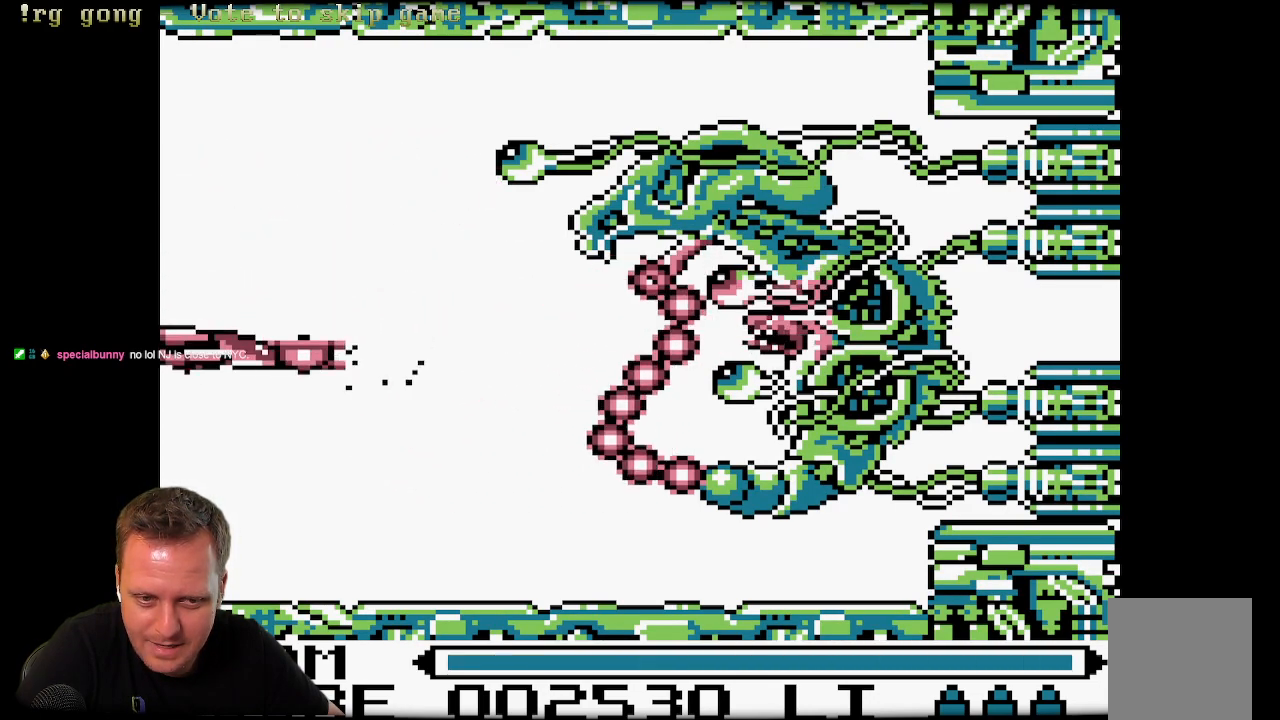
{"buttons": ["X"], "left_stick": "center", "right_stick": "center", "events": []}
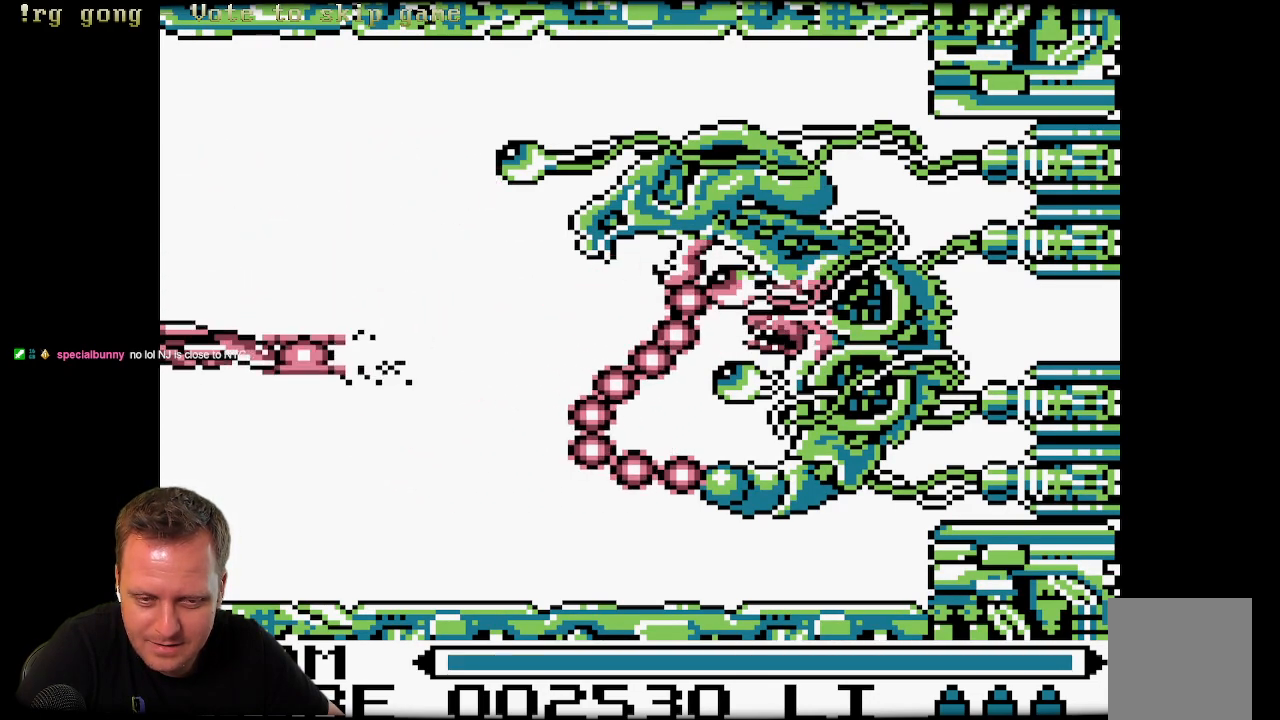
{"buttons": ["X", "DPAD_UP"], "left_stick": "center", "right_stick": "center", "events": [[417, "DPAD_UP", "down"]]}
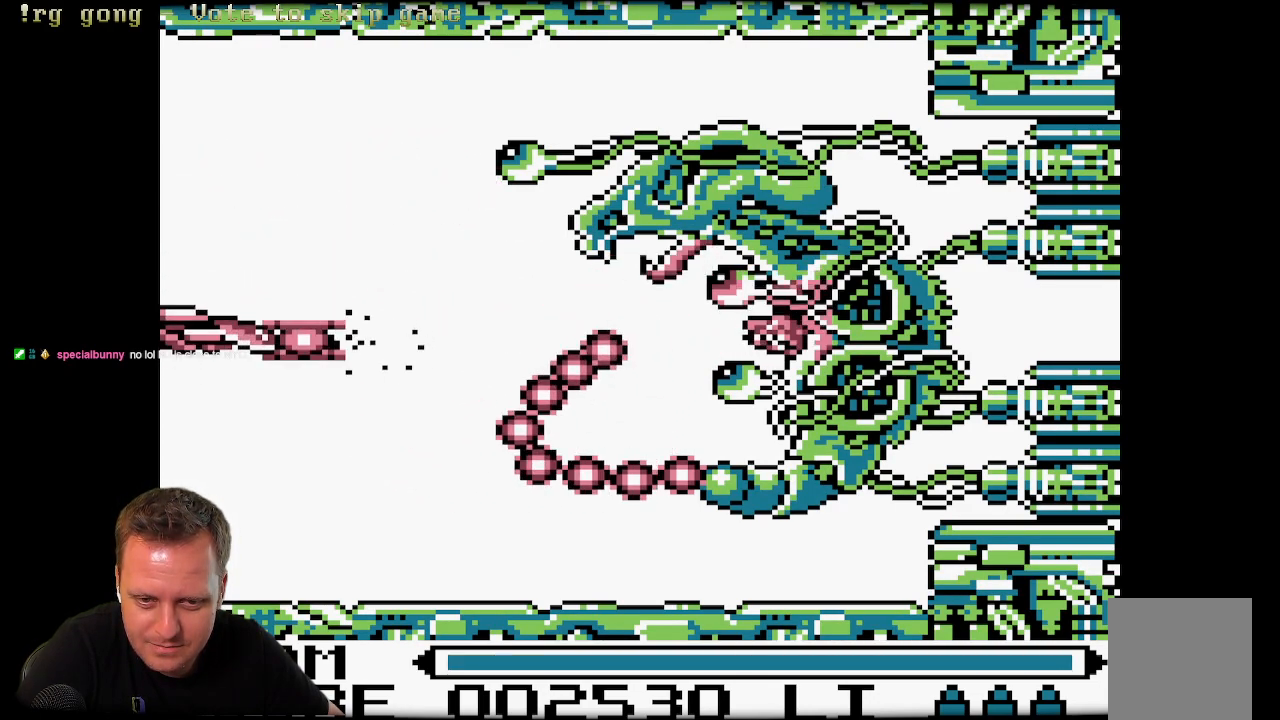
{"buttons": ["X"], "left_stick": "center", "right_stick": "center", "events": [[150, "DPAD_UP", "up"], [150, "X", "up"], [250, "X", "down"], [333, "X", "up"], [500, "X", "down"]]}
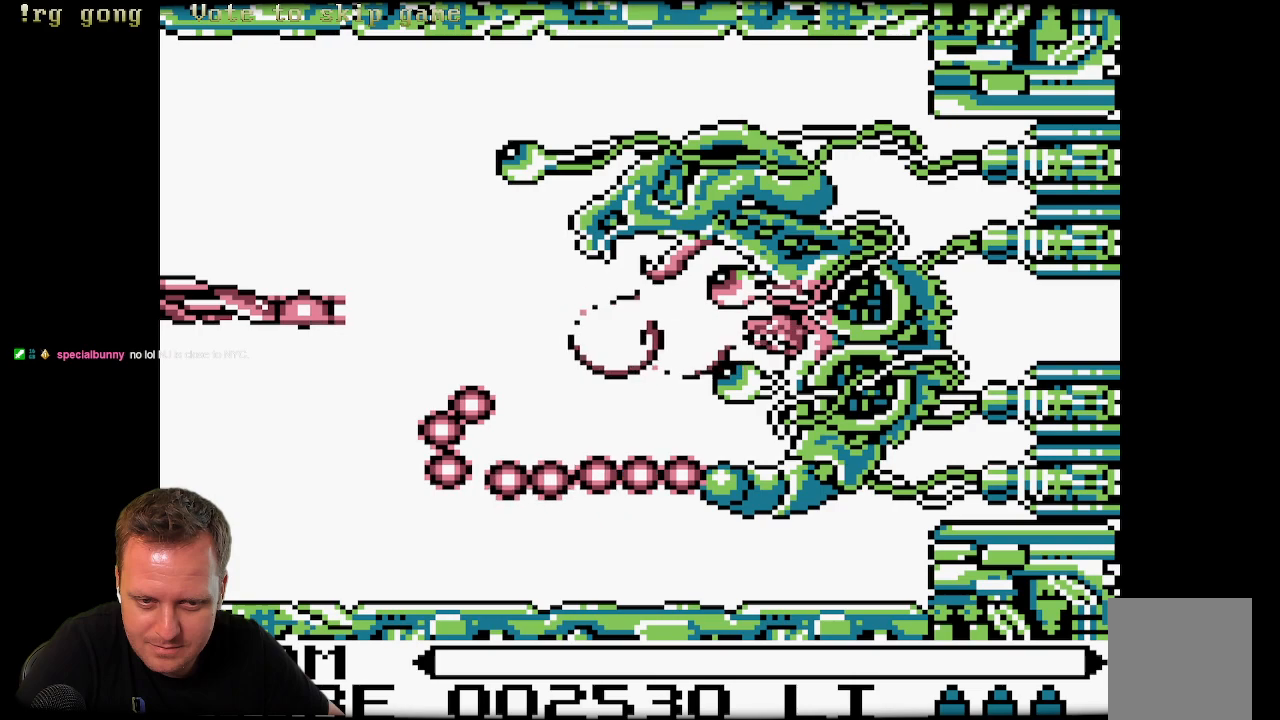
{"buttons": ["DPAD_UP"], "left_stick": "center", "right_stick": "center", "events": [[33, "DPAD_UP", "down"], [33, "X", "up"], [117, "X", "down"], [233, "X", "up"], [350, "X", "down"], [400, "X", "up"]]}
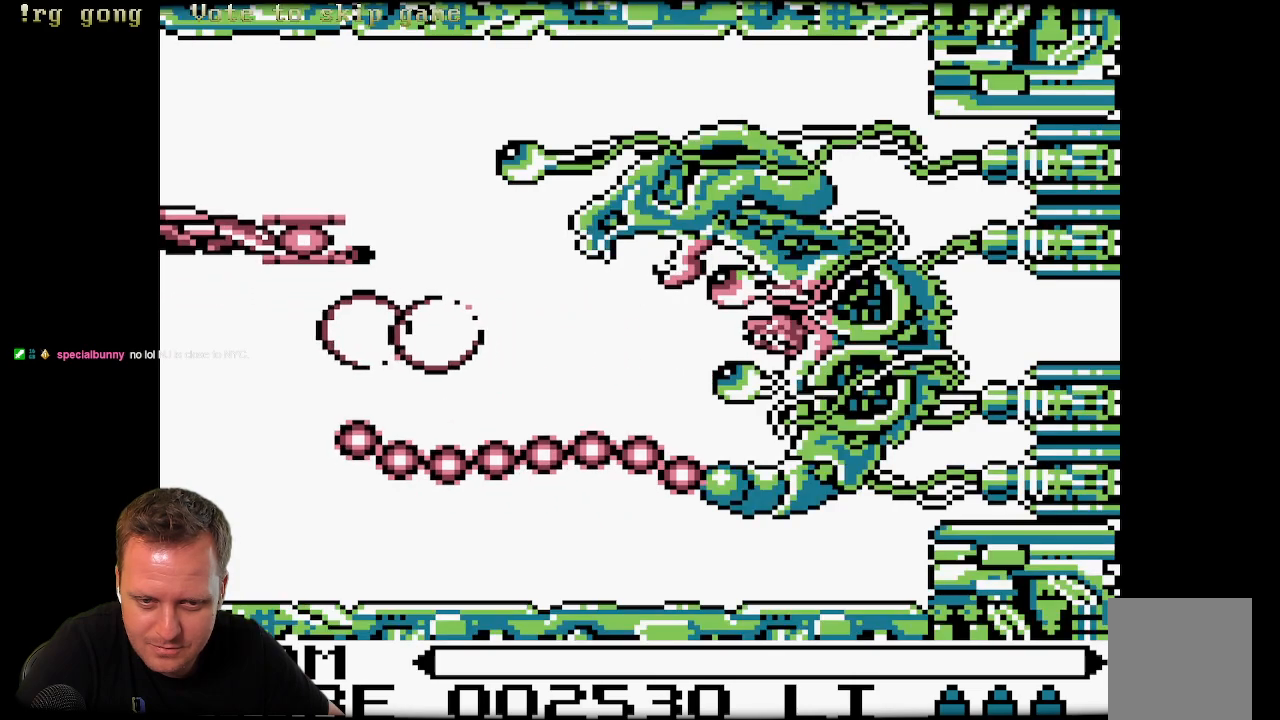
{"buttons": ["X", "DPAD_DOWN"], "left_stick": "center", "right_stick": "center", "events": [[33, "X", "down"], [100, "X", "up"], [200, "X", "down"], [250, "DPAD_UP", "up"], [333, "X", "up"], [417, "X", "down"], [483, "DPAD_DOWN", "down"]]}
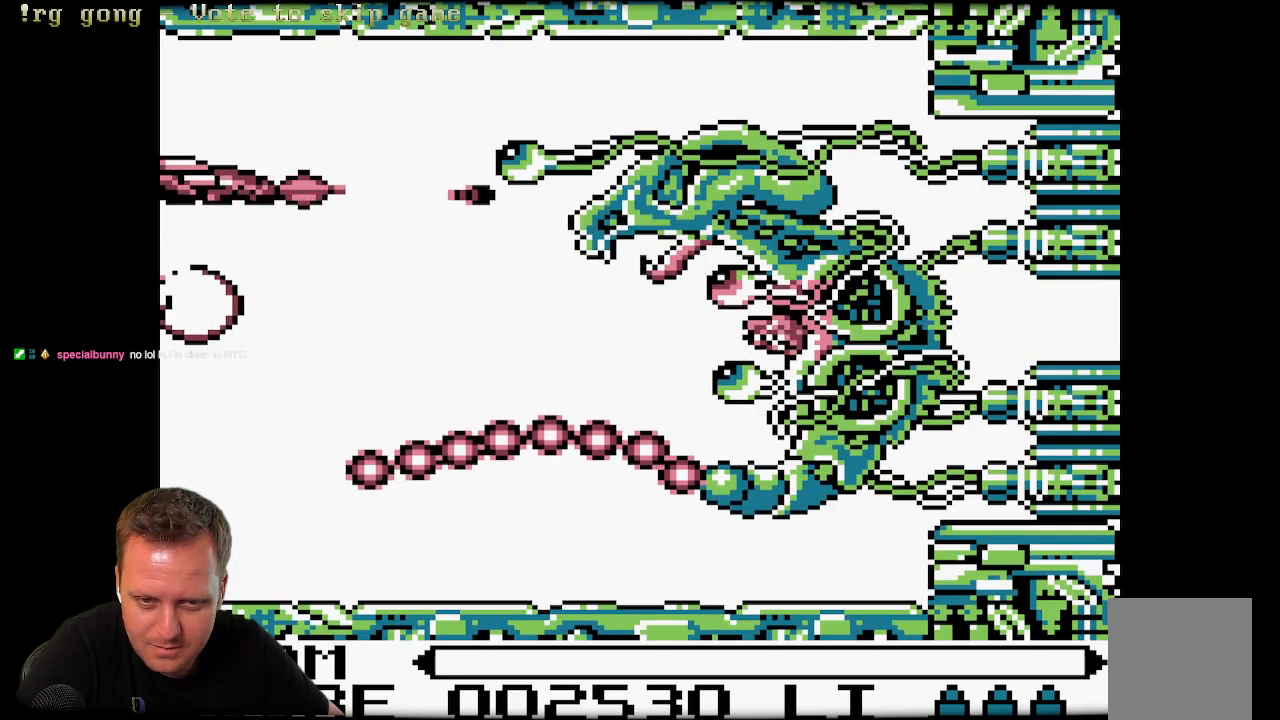
{"buttons": ["X", "DPAD_DOWN"], "left_stick": "center", "right_stick": "center", "events": [[100, "X", "up"], [133, "X", "down"], [250, "X", "up"], [300, "X", "down"], [400, "X", "up"], [467, "X", "down"]]}
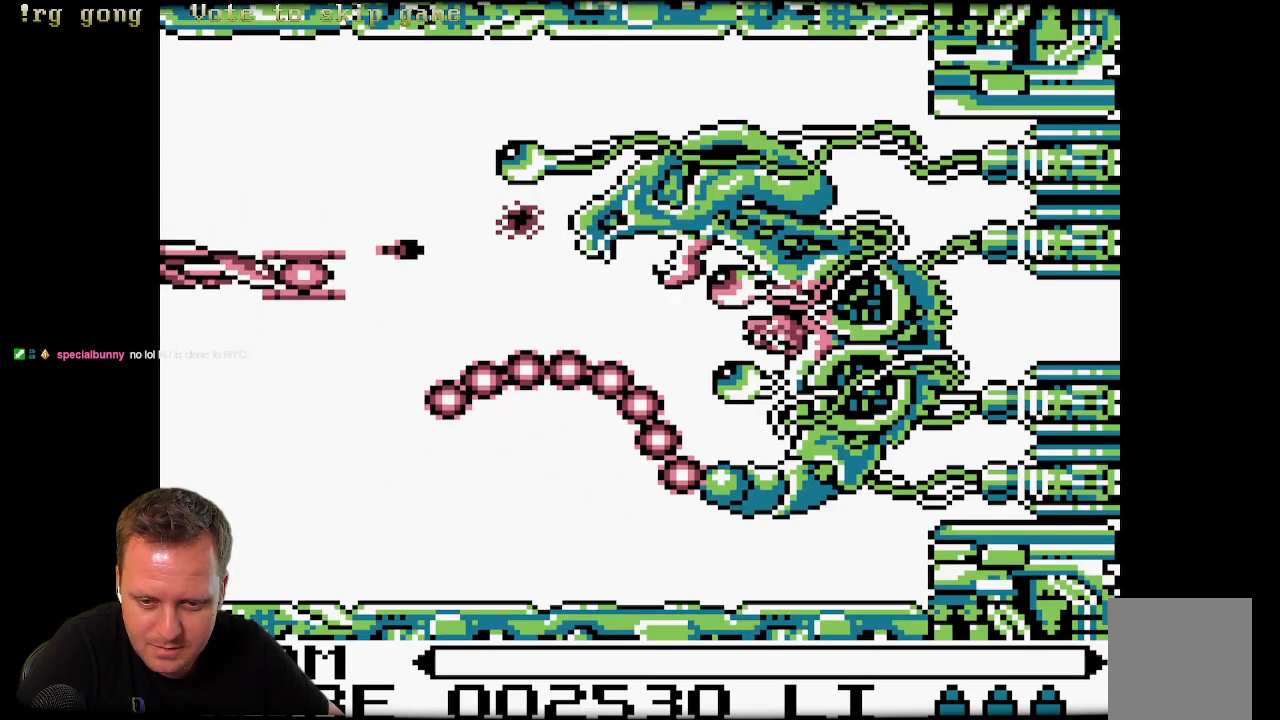
{"buttons": ["DPAD_DOWN"], "left_stick": "center", "right_stick": "center", "events": [[133, "X", "up"], [167, "X", "down"], [267, "X", "up"], [367, "X", "down"], [483, "X", "up"]]}
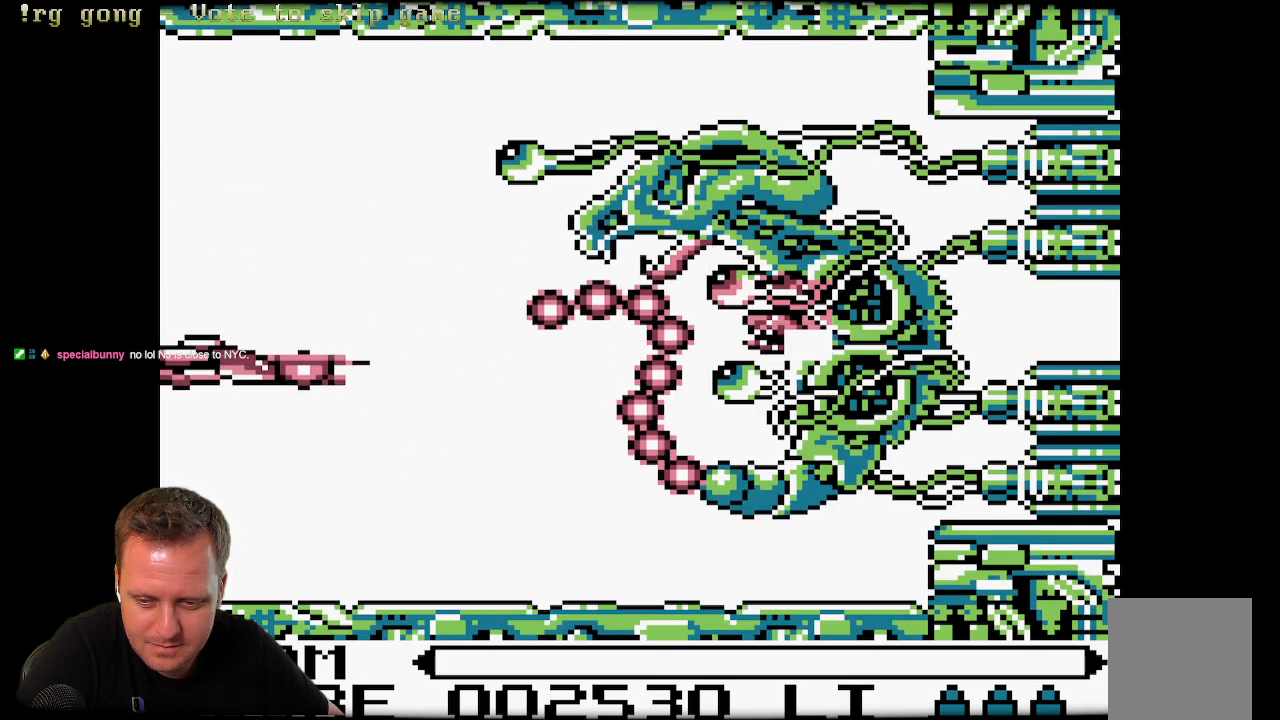
{"buttons": ["X", "DPAD_UP"], "left_stick": "center", "right_stick": "center", "events": [[17, "DPAD_DOWN", "up"], [117, "X", "down"], [150, "X", "up"], [317, "X", "down"], [383, "X", "up"], [467, "X", "down"], [500, "DPAD_UP", "down"]]}
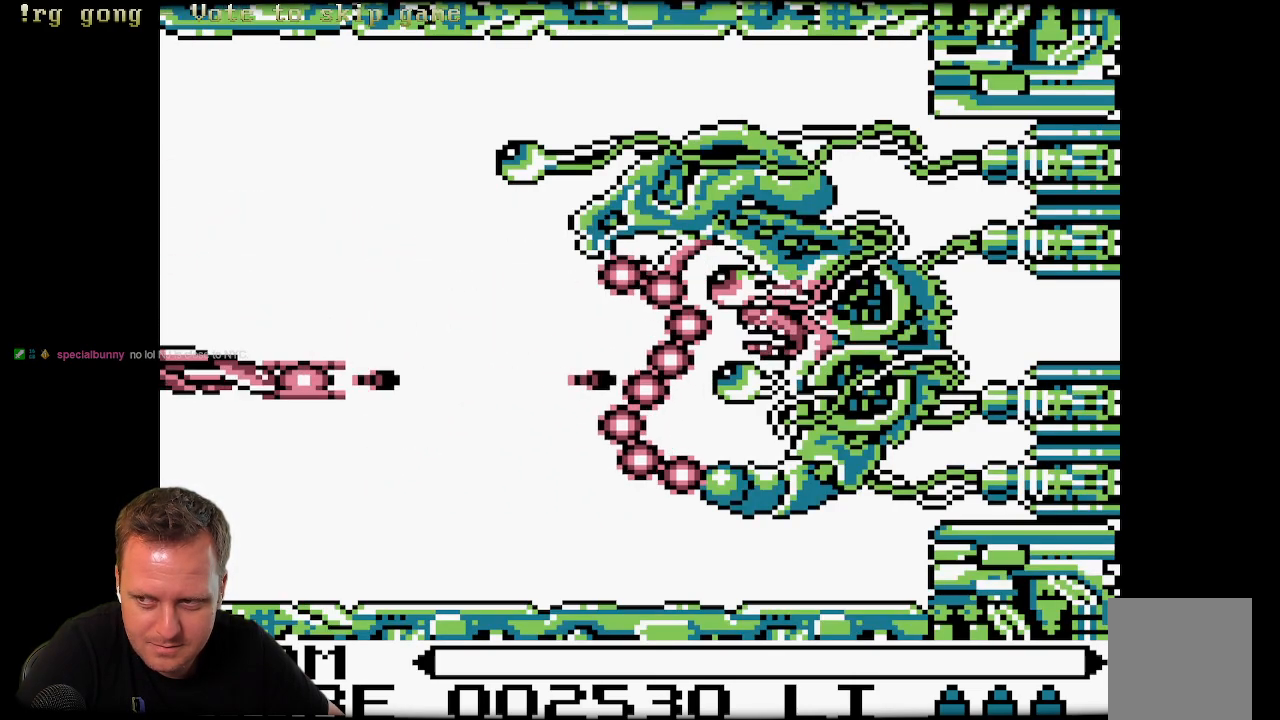
{"buttons": [], "left_stick": "center", "right_stick": "center", "events": [[67, "X", "up"], [167, "X", "down"], [267, "X", "up"], [317, "DPAD_UP", "up"], [367, "X", "down"], [467, "X", "up"]]}
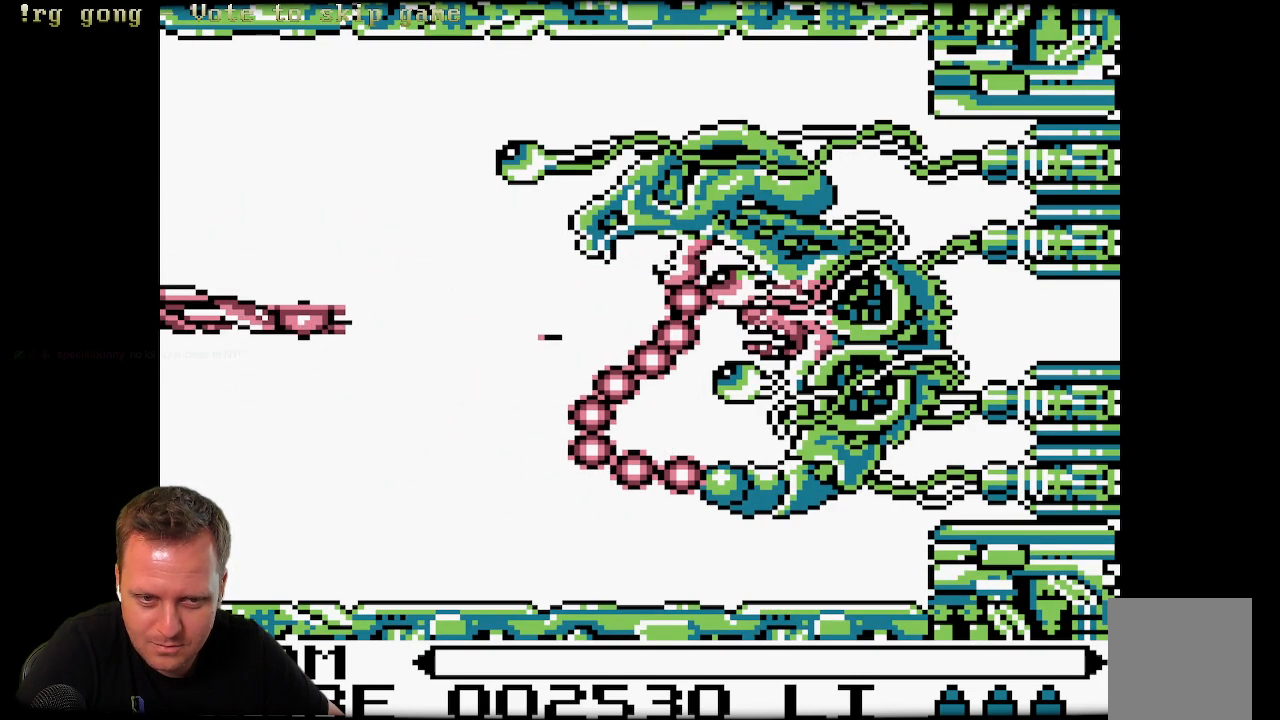
{"buttons": ["X"], "left_stick": "center", "right_stick": "center", "events": [[67, "X", "down"], [100, "DPAD_UP", "down"], [183, "X", "up"], [267, "X", "down"], [383, "X", "up"], [467, "X", "down"], [500, "DPAD_UP", "up"]]}
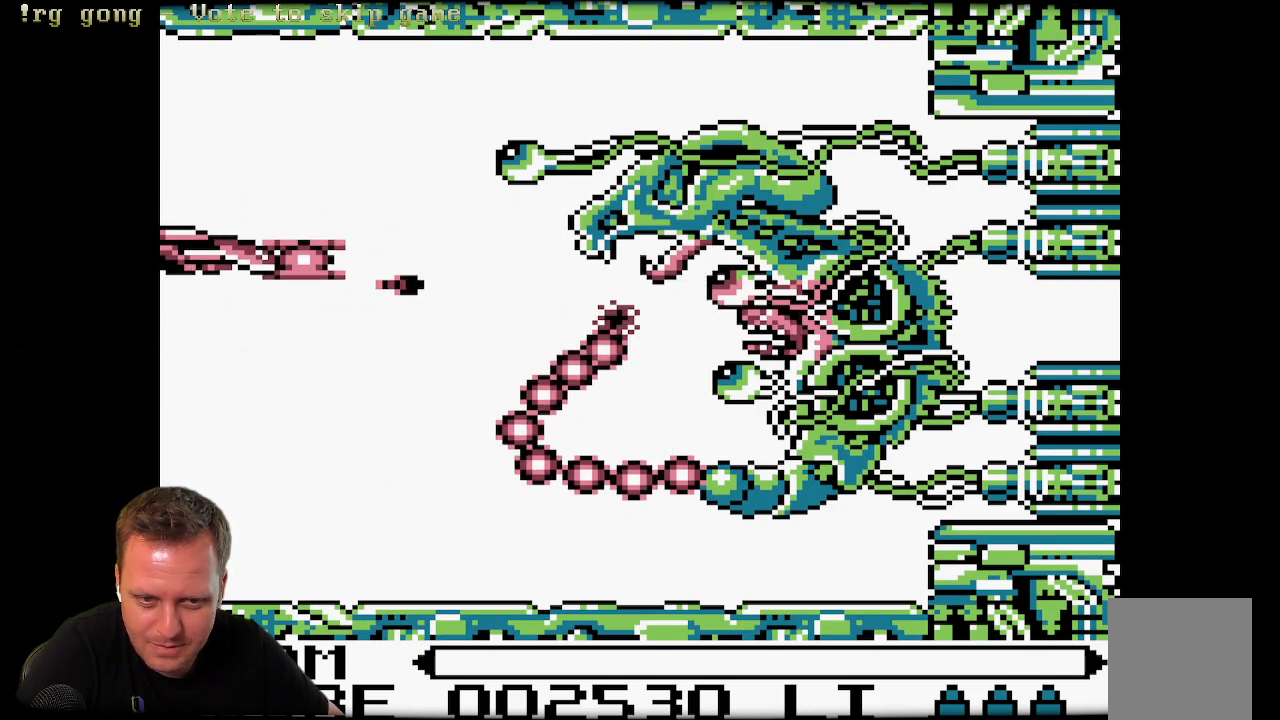
{"buttons": ["X"], "left_stick": "center", "right_stick": "center", "events": [[100, "X", "up"], [150, "DPAD_DOWN", "down"], [200, "X", "down"], [317, "X", "up"], [433, "X", "down"], [450, "DPAD_DOWN", "up"]]}
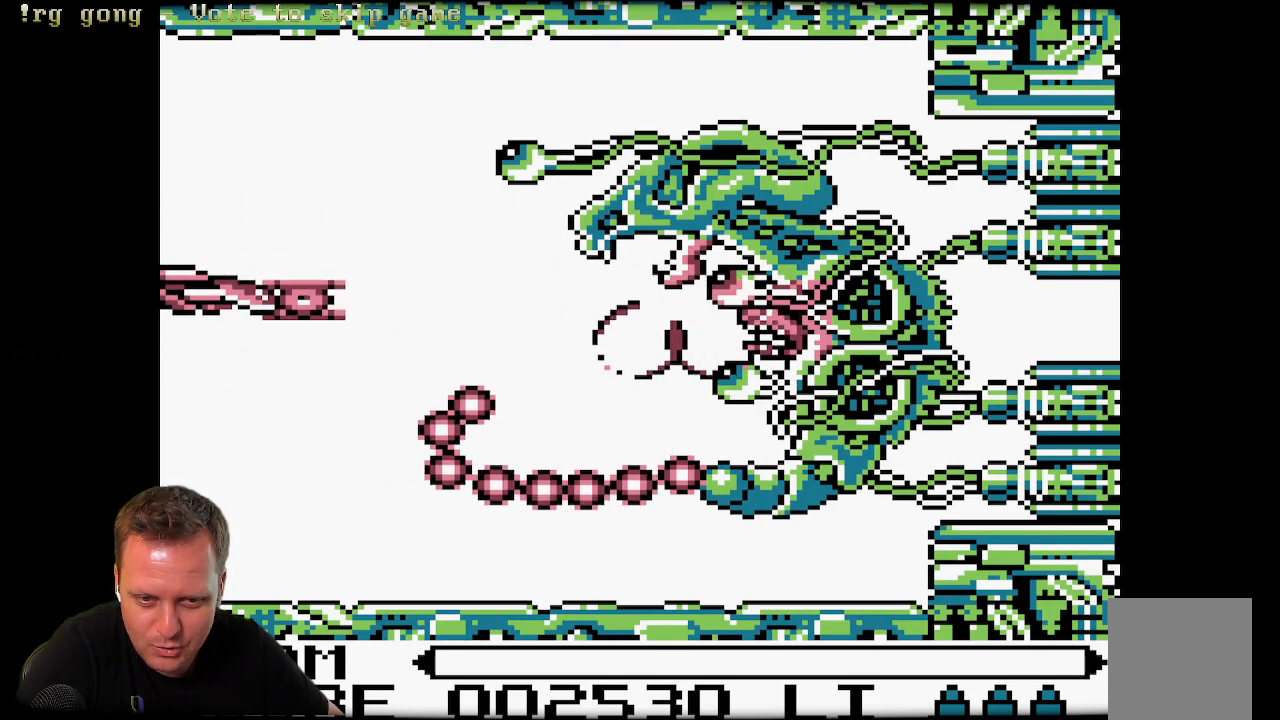
{"buttons": ["DPAD_UP"], "left_stick": "center", "right_stick": "center", "events": [[33, "X", "up"], [67, "DPAD_UP", "down"], [117, "X", "down"], [217, "X", "up"], [333, "X", "down"], [433, "X", "up"]]}
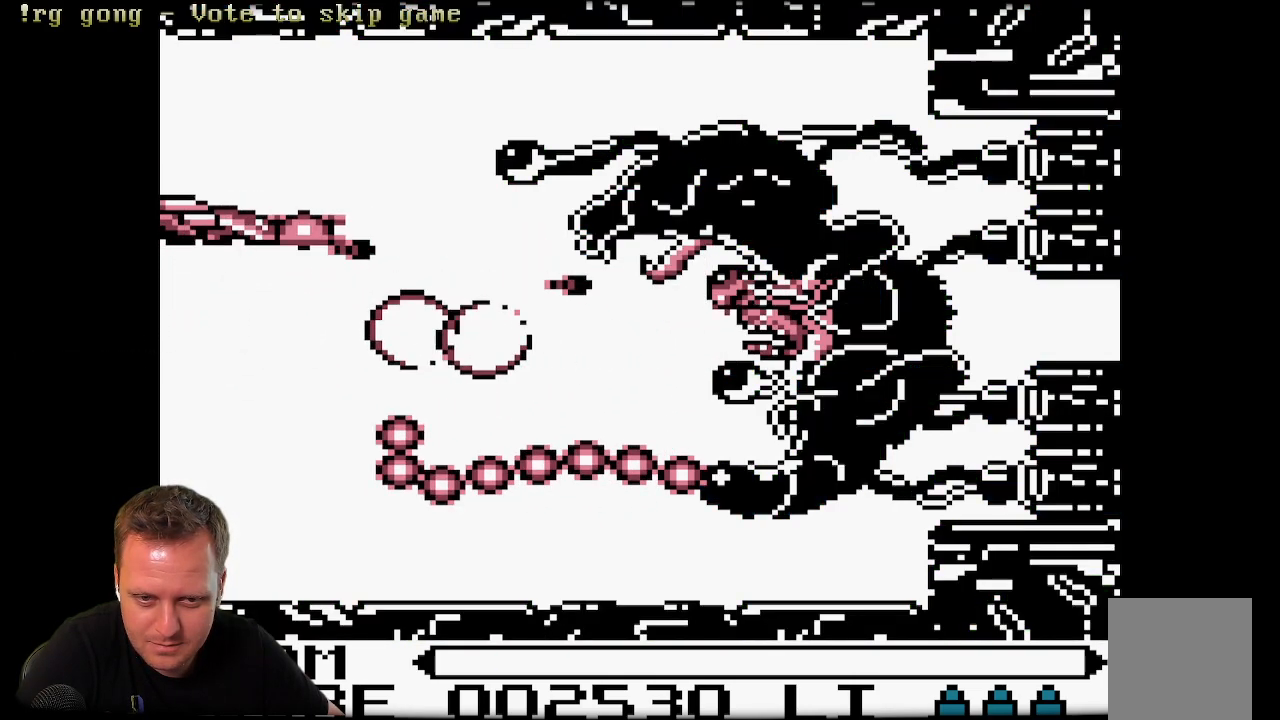
{"buttons": ["X"], "left_stick": "center", "right_stick": "center", "events": [[33, "X", "down"], [167, "DPAD_UP", "up"], [167, "X", "up"], [250, "X", "down"], [350, "X", "up"], [450, "X", "down"]]}
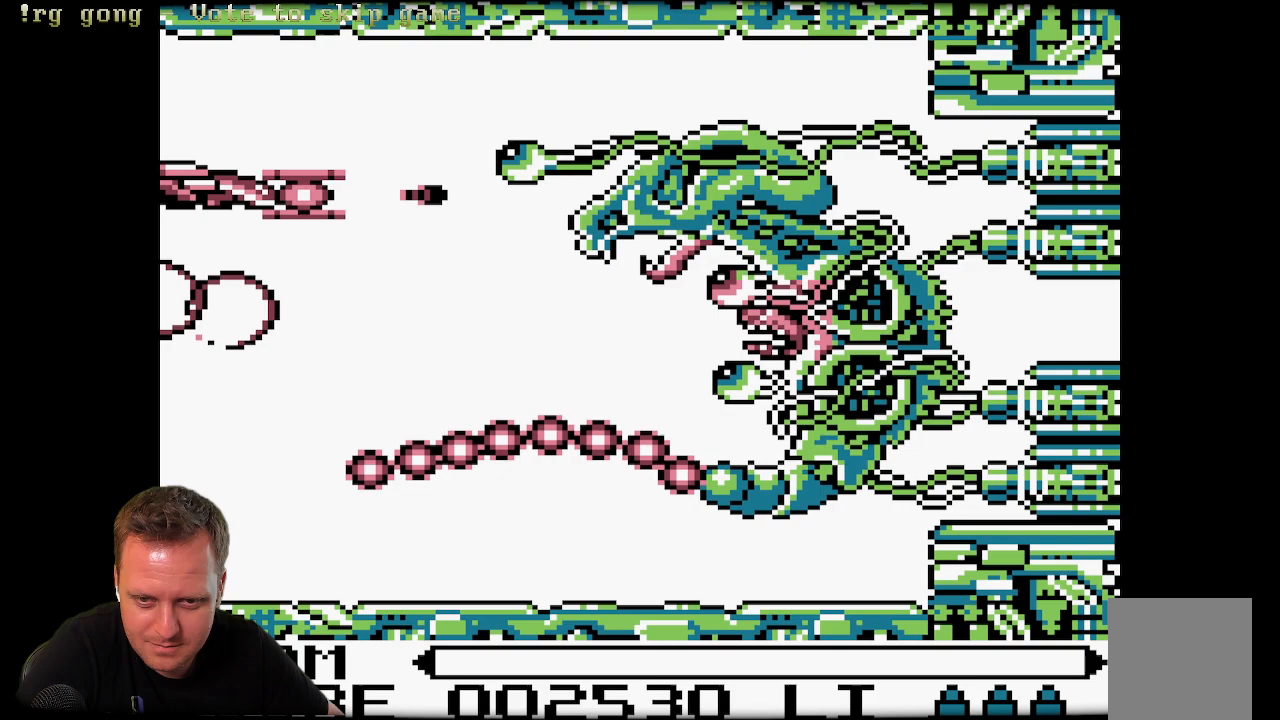
{"buttons": ["DPAD_DOWN"], "left_stick": "center", "right_stick": "center", "events": [[83, "X", "up"], [150, "X", "down"], [200, "DPAD_DOWN", "down"], [267, "X", "up"], [350, "X", "down"], [467, "X", "up"]]}
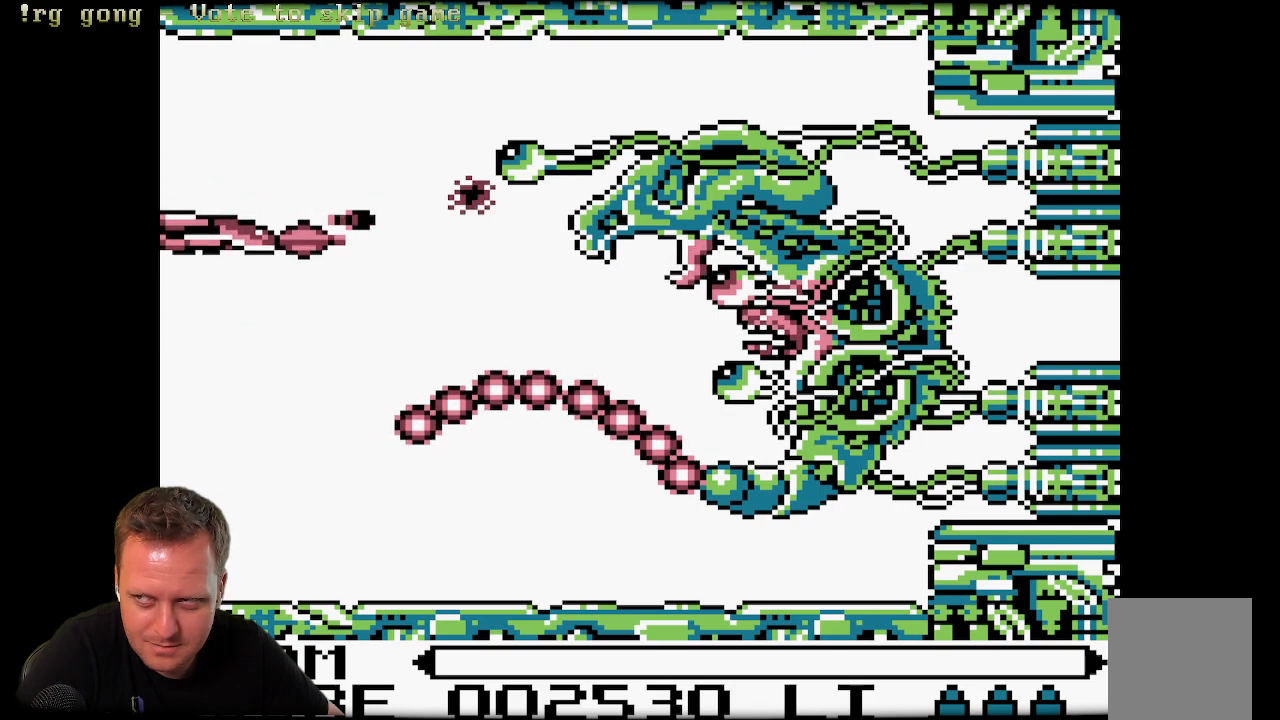
{"buttons": ["X", "DPAD_DOWN"], "left_stick": "center", "right_stick": "center", "events": [[100, "X", "down"], [150, "X", "up"], [267, "X", "down"], [367, "X", "up"], [500, "X", "down"]]}
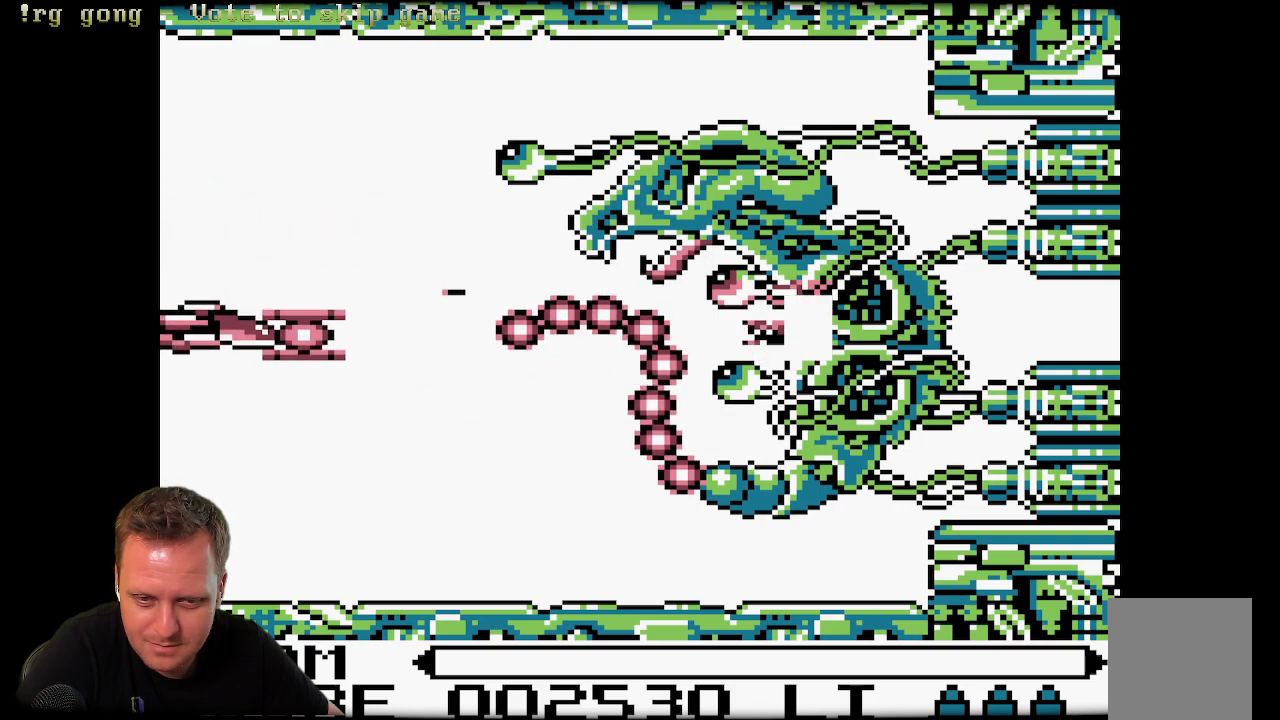
{"buttons": [], "left_stick": "center", "right_stick": "center", "events": [[83, "X", "up"], [133, "DPAD_DOWN", "up"], [183, "X", "down"], [300, "X", "up"], [383, "X", "down"], [483, "X", "up"]]}
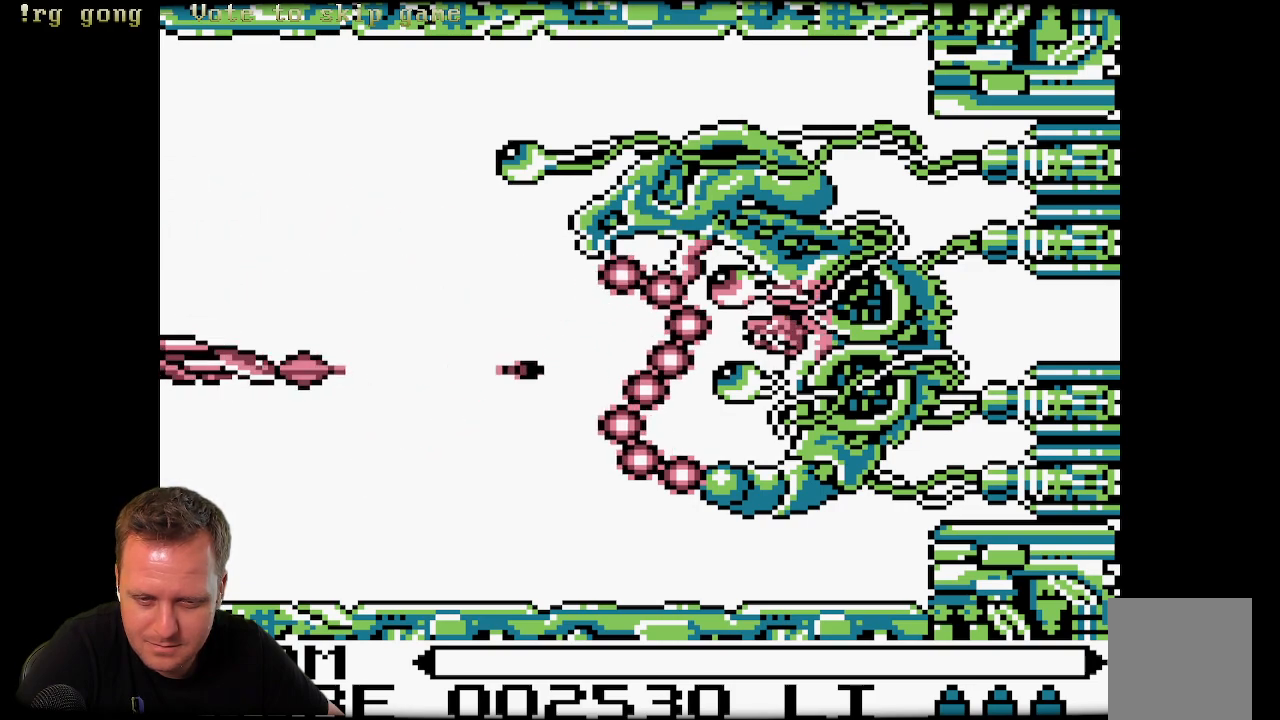
{"buttons": [], "left_stick": "center", "right_stick": "center", "events": [[183, "DPAD_LEFT", "down"], [183, "X", "down"], [250, "X", "up"], [317, "X", "down"], [367, "X", "up"], [417, "DPAD_LEFT", "up"]]}
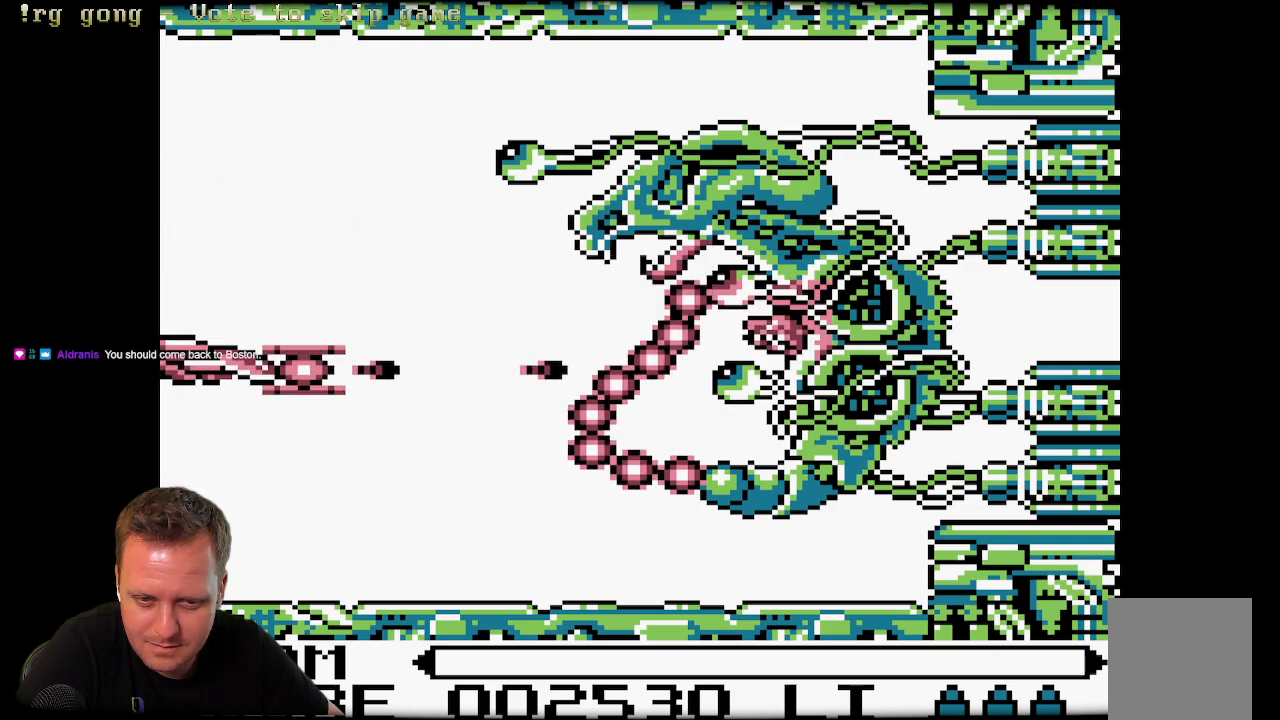
{"buttons": [], "left_stick": "center", "right_stick": "center", "events": [[17, "X", "down"], [83, "X", "up"], [150, "DPAD_UP", "down"], [183, "X", "down"], [283, "X", "up"], [400, "X", "down"], [450, "DPAD_UP", "up"], [483, "X", "up"]]}
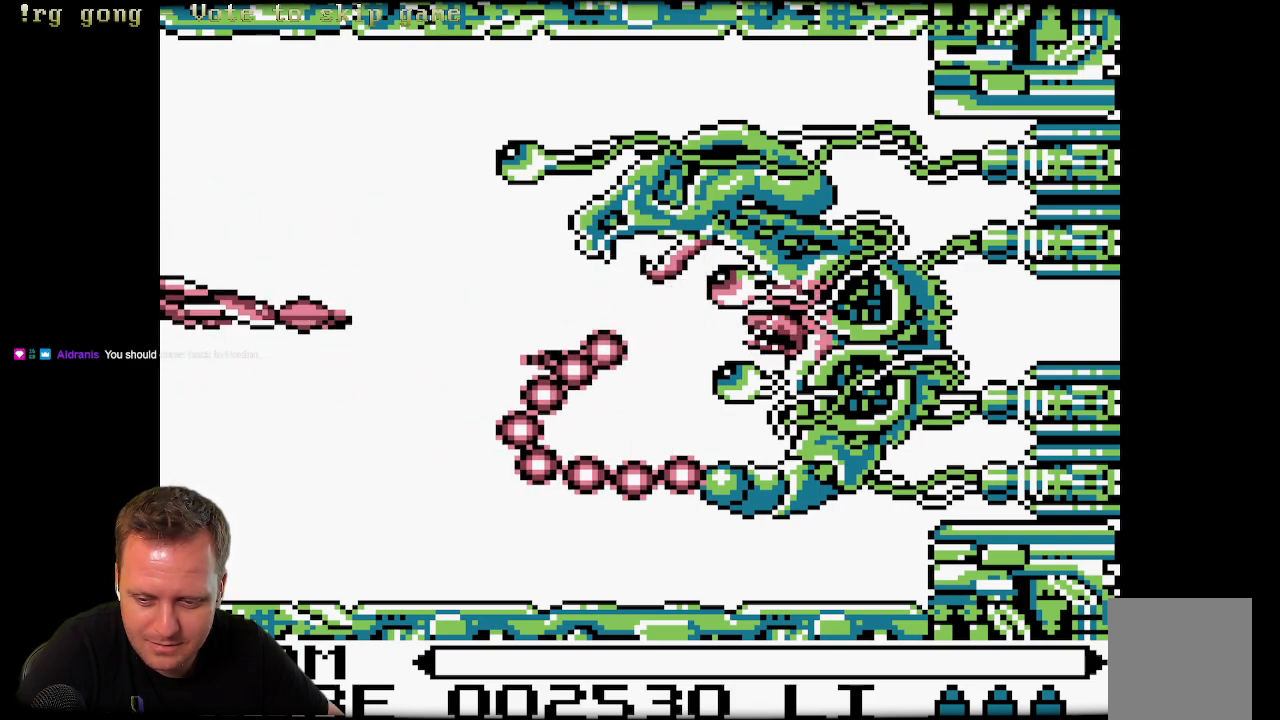
{"buttons": ["X", "DPAD_DOWN"], "left_stick": "center", "right_stick": "center", "events": [[100, "X", "down"], [283, "X", "up"], [317, "X", "down"], [400, "DPAD_DOWN", "down"], [400, "X", "up"], [500, "X", "down"]]}
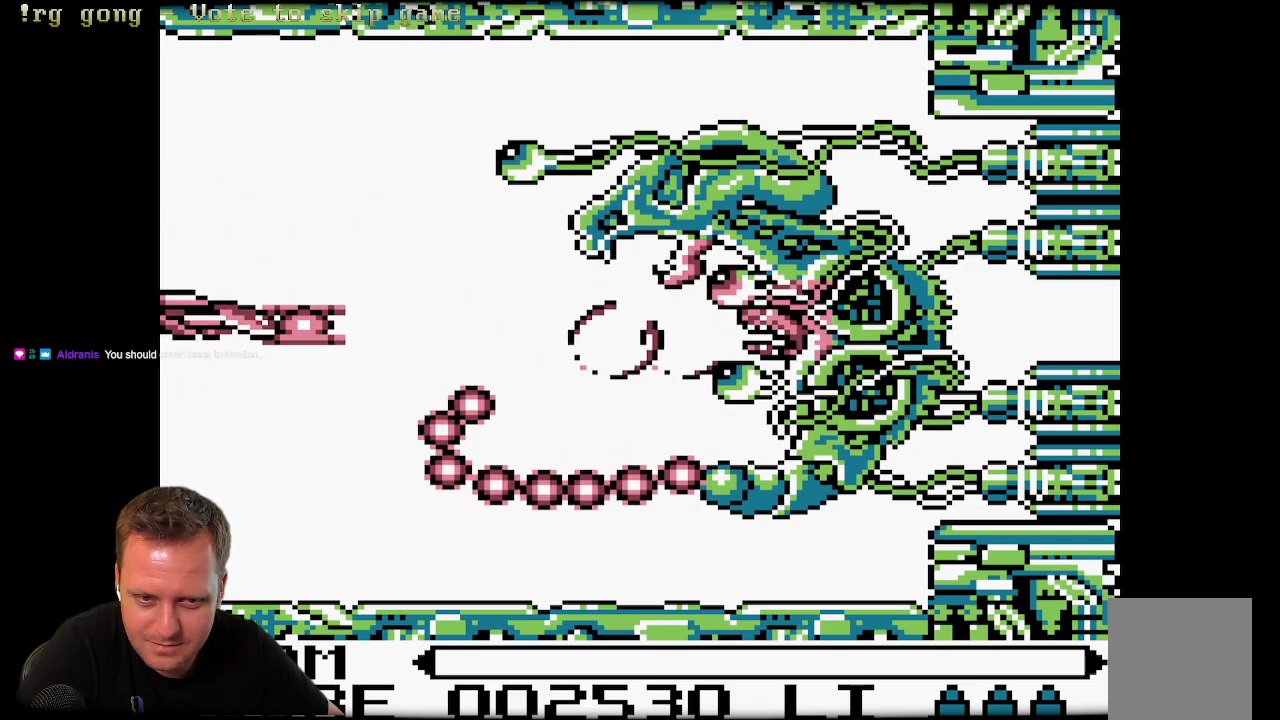
{"buttons": ["X", "DPAD_UP"], "left_stick": "center", "right_stick": "center", "events": [[133, "DPAD_DOWN", "up"], [133, "X", "up"], [200, "X", "down"], [250, "DPAD_UP", "down"], [283, "X", "up"], [350, "X", "down"]]}
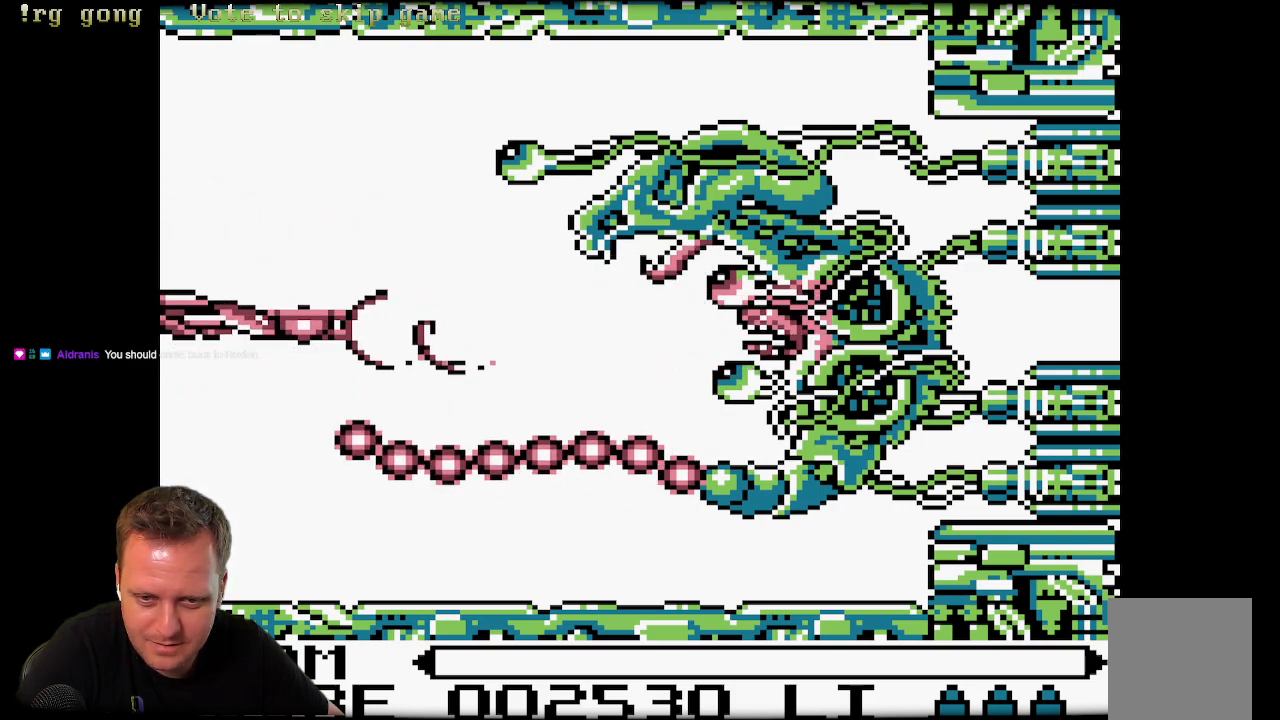
{"buttons": ["DPAD_UP"], "left_stick": "center", "right_stick": "center", "events": [[500, "X", "up"]]}
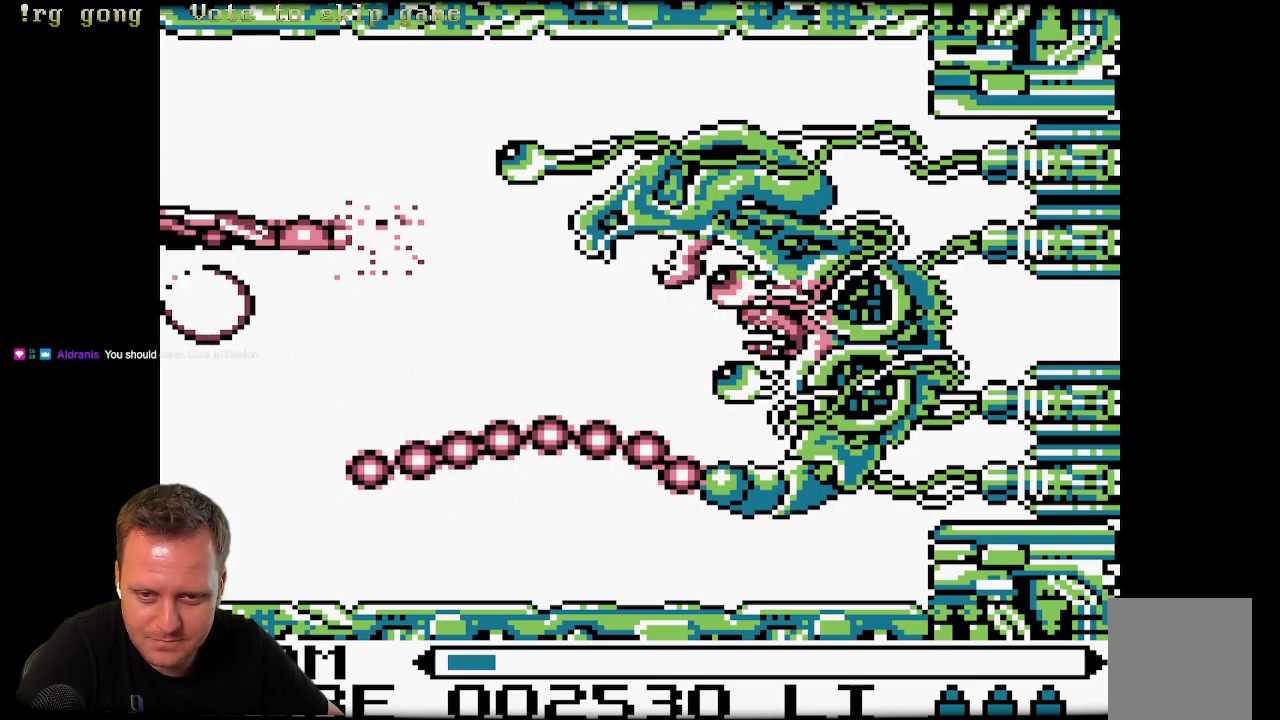
{"buttons": ["X", "DPAD_DOWN"], "left_stick": "center", "right_stick": "center", "events": [[50, "X", "down"], [117, "DPAD_UP", "up"], [200, "DPAD_DOWN", "down"]]}
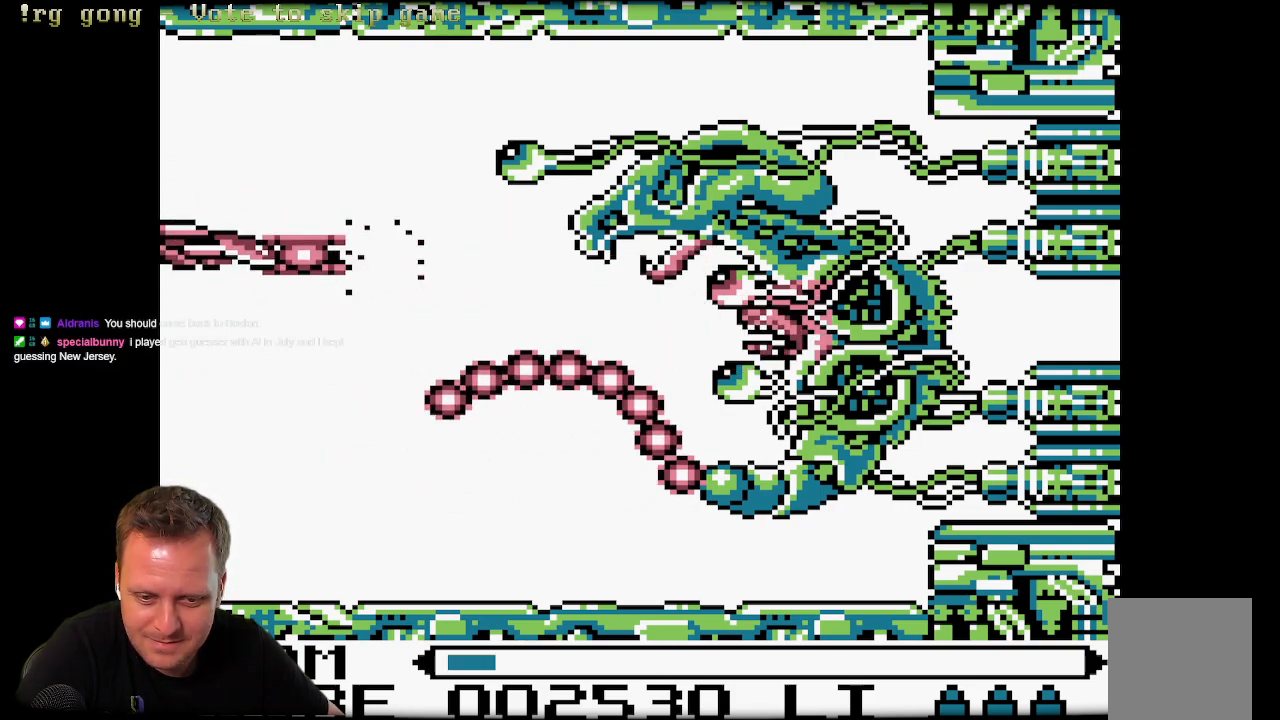
{"buttons": ["X", "DPAD_UP"], "left_stick": "center", "right_stick": "center", "events": [[250, "DPAD_DOWN", "up"], [417, "DPAD_UP", "down"]]}
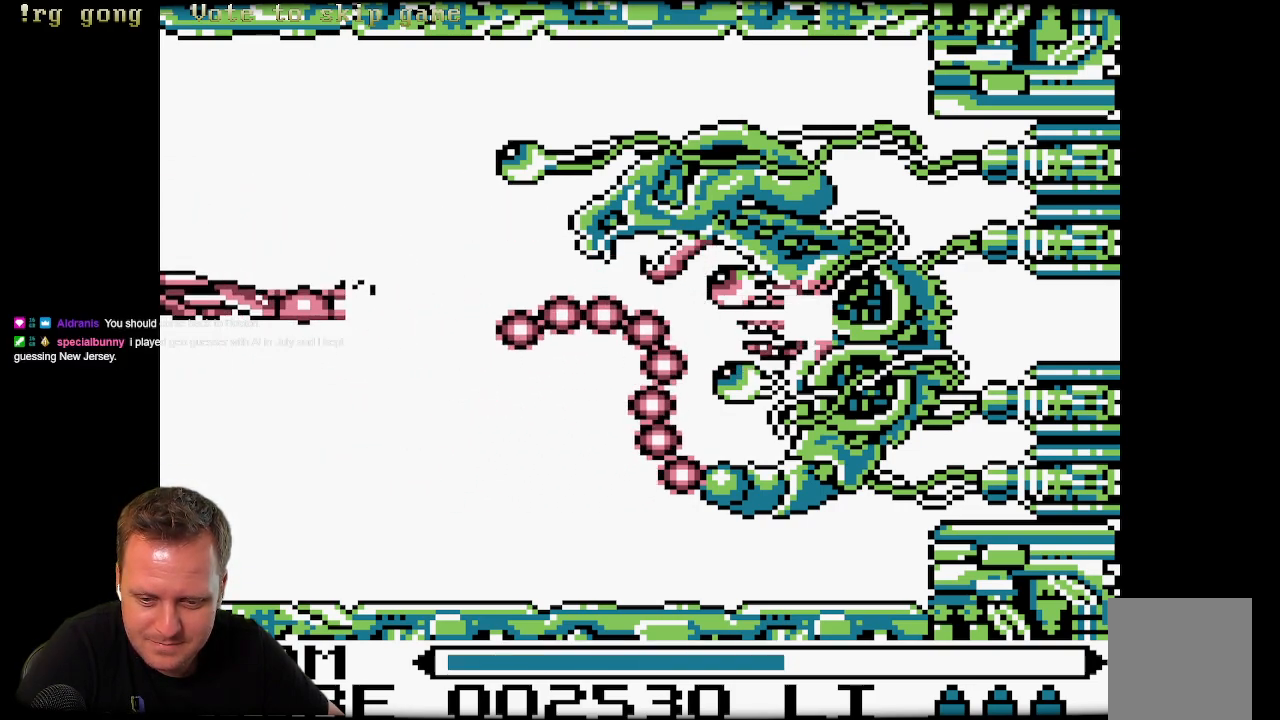
{"buttons": ["X"], "left_stick": "center", "right_stick": "center", "events": [[367, "DPAD_UP", "up"], [367, "X", "up"], [450, "X", "down"]]}